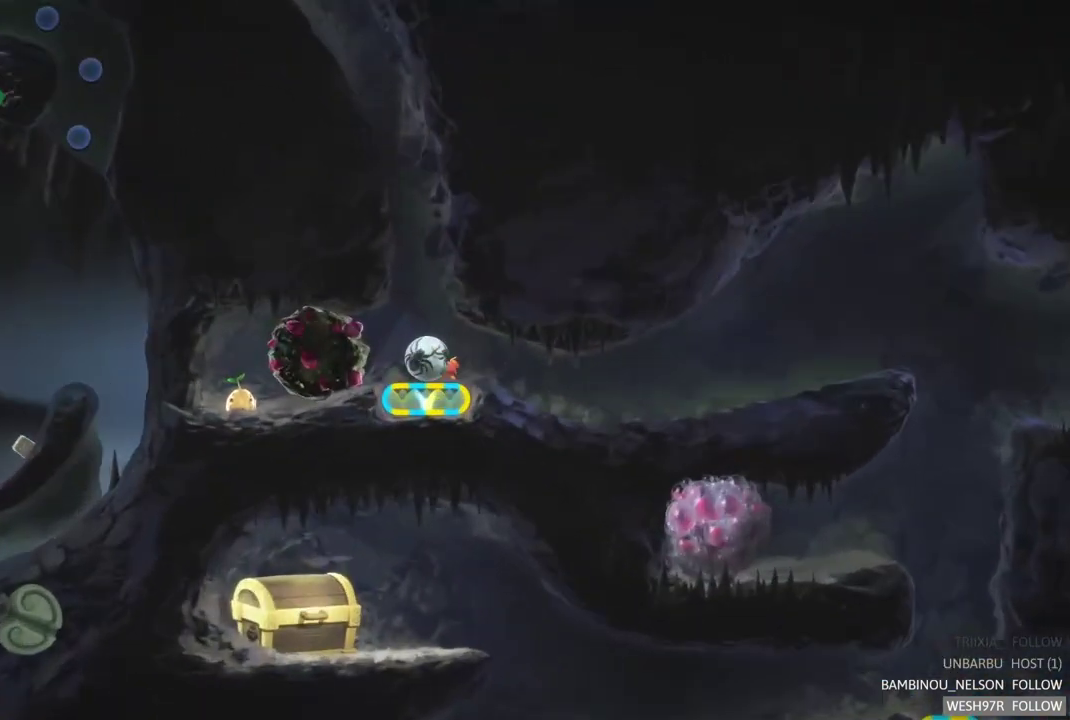
Gameplay with a controller (Xbox layout); each line is a JSON object with the inputs held at the frame after it. "events" lists button and stick changes between this image and that frame as [ms after this image, input, new state], when the widget could be followed in between. This overlay highlights the sticks when they move; stick clicks (L3 R3) are not distinguishable. Not read: L1 L3 R1 R3.
{"buttons": [], "left_stick": "right", "right_stick": "center", "events": []}
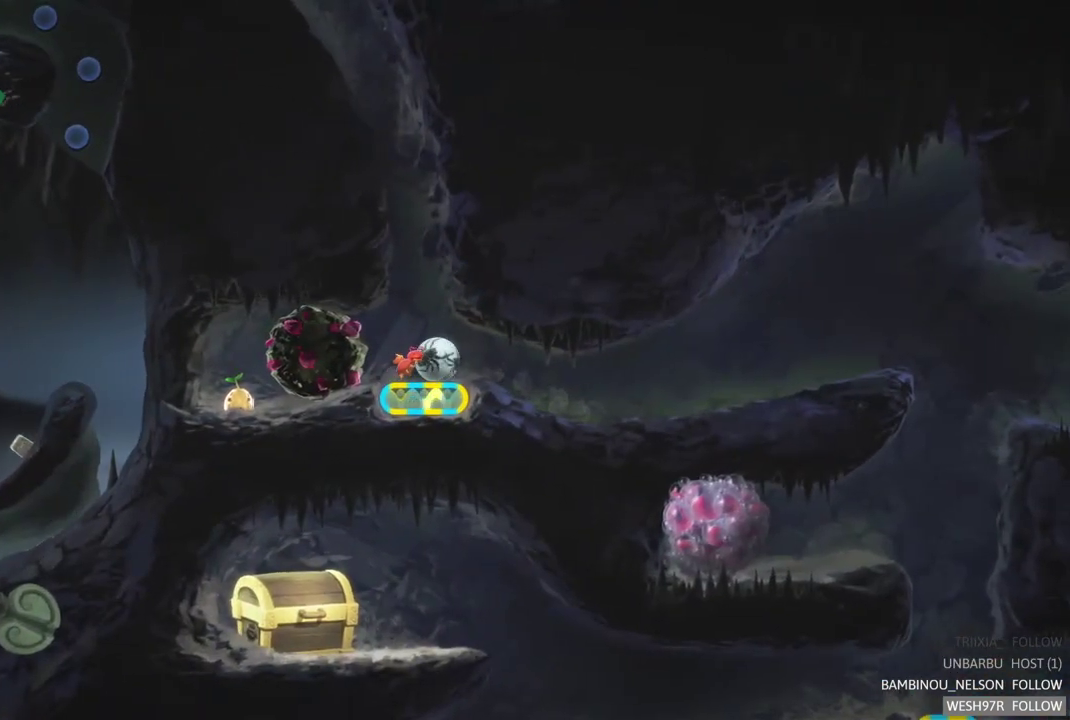
{"buttons": [], "left_stick": "right", "right_stick": "center", "events": []}
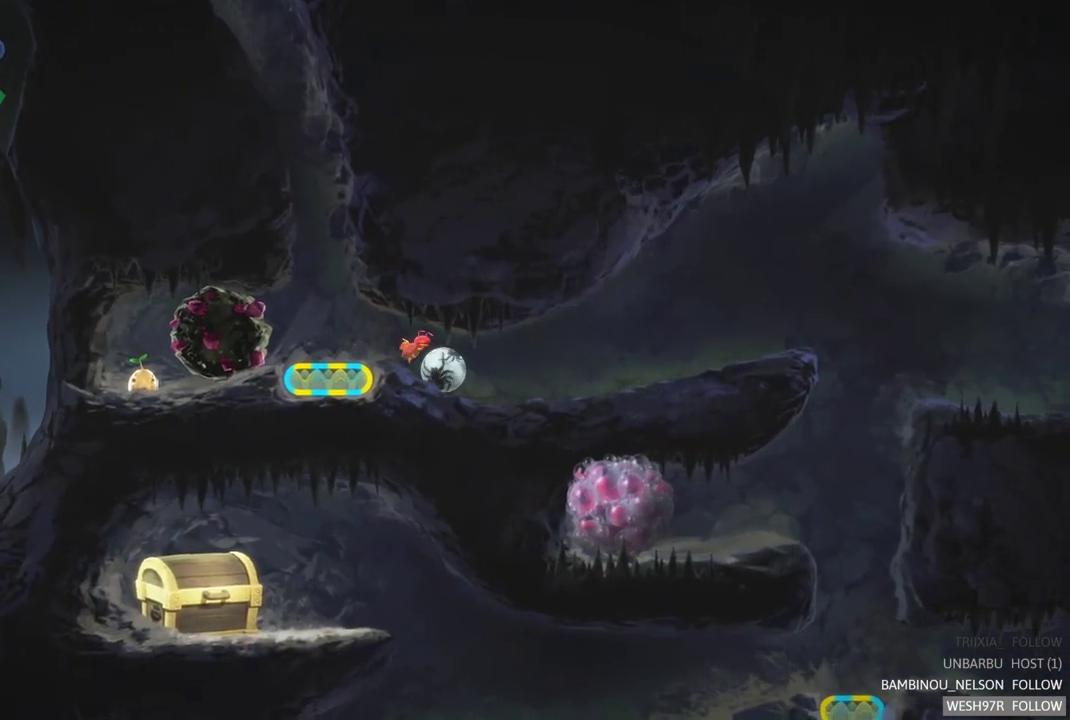
{"buttons": [], "left_stick": "right", "right_stick": "center", "events": []}
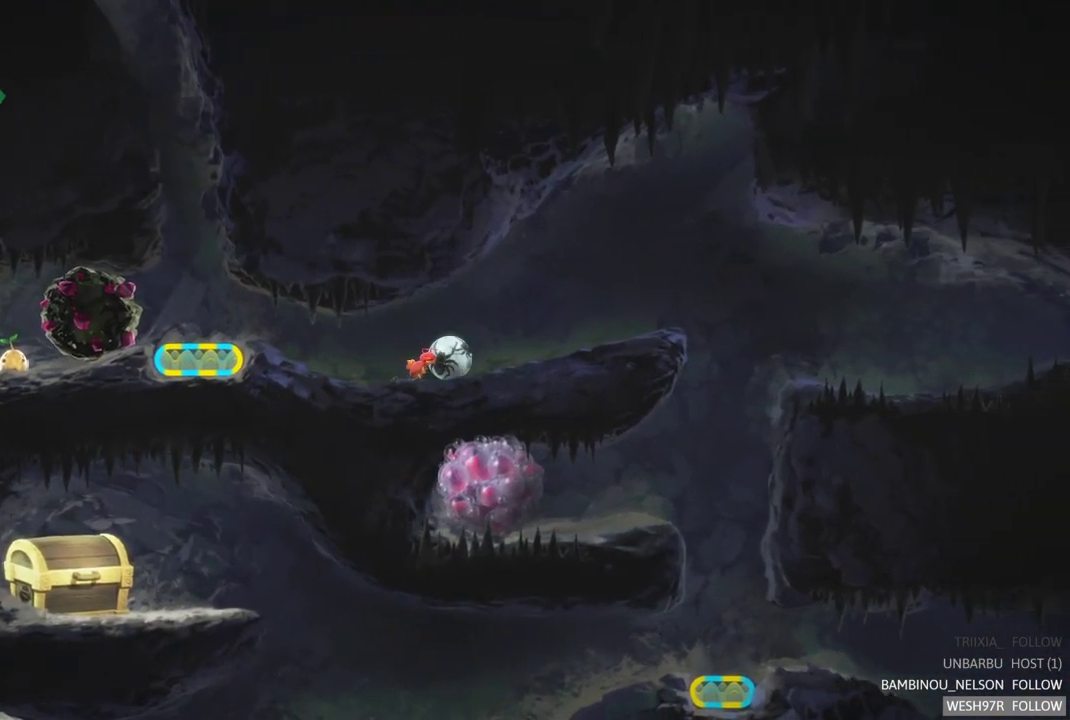
{"buttons": [], "left_stick": "right", "right_stick": "center", "events": []}
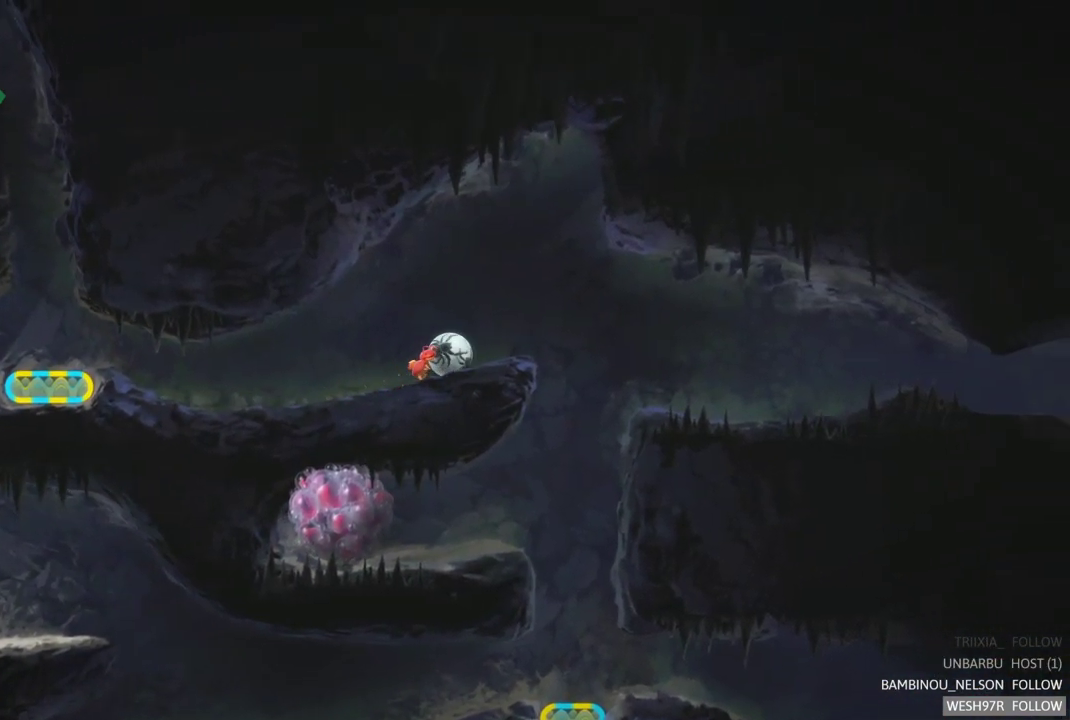
{"buttons": [], "left_stick": "right", "right_stick": "center", "events": []}
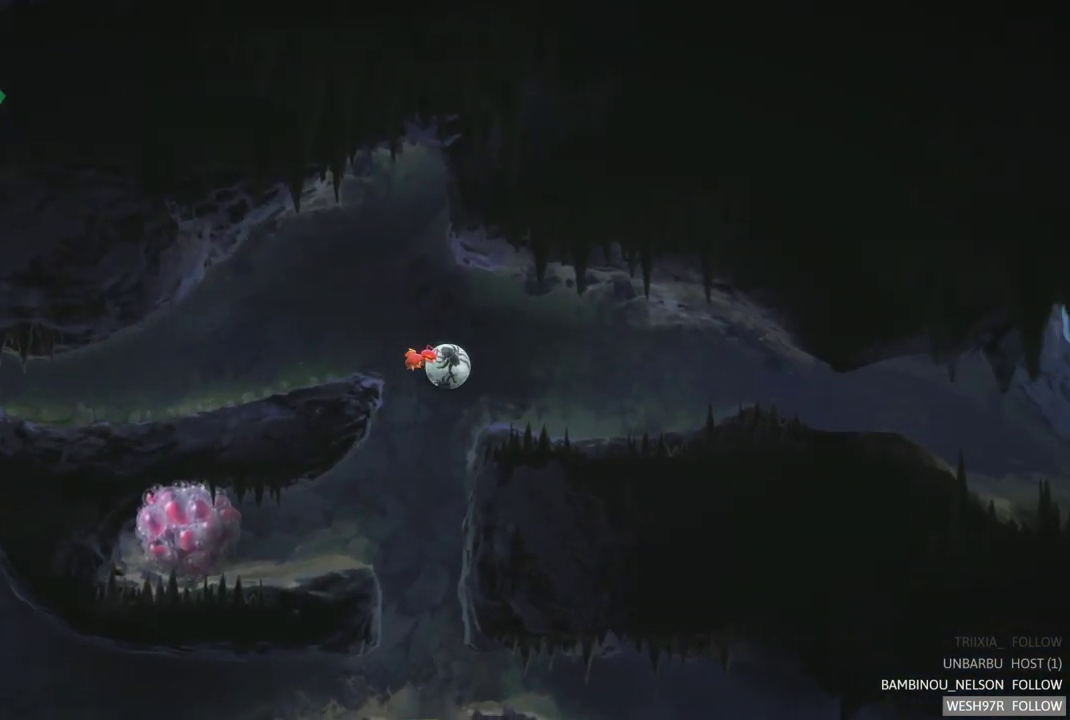
{"buttons": [], "left_stick": "right", "right_stick": "center", "events": []}
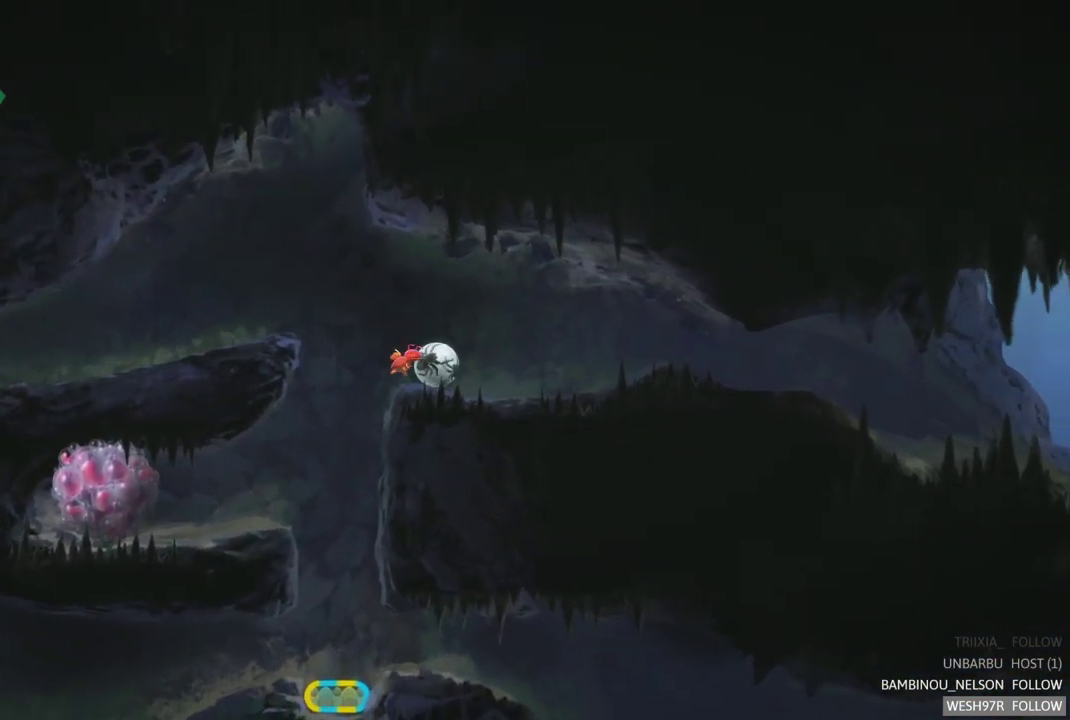
{"buttons": [], "left_stick": "right", "right_stick": "center", "events": []}
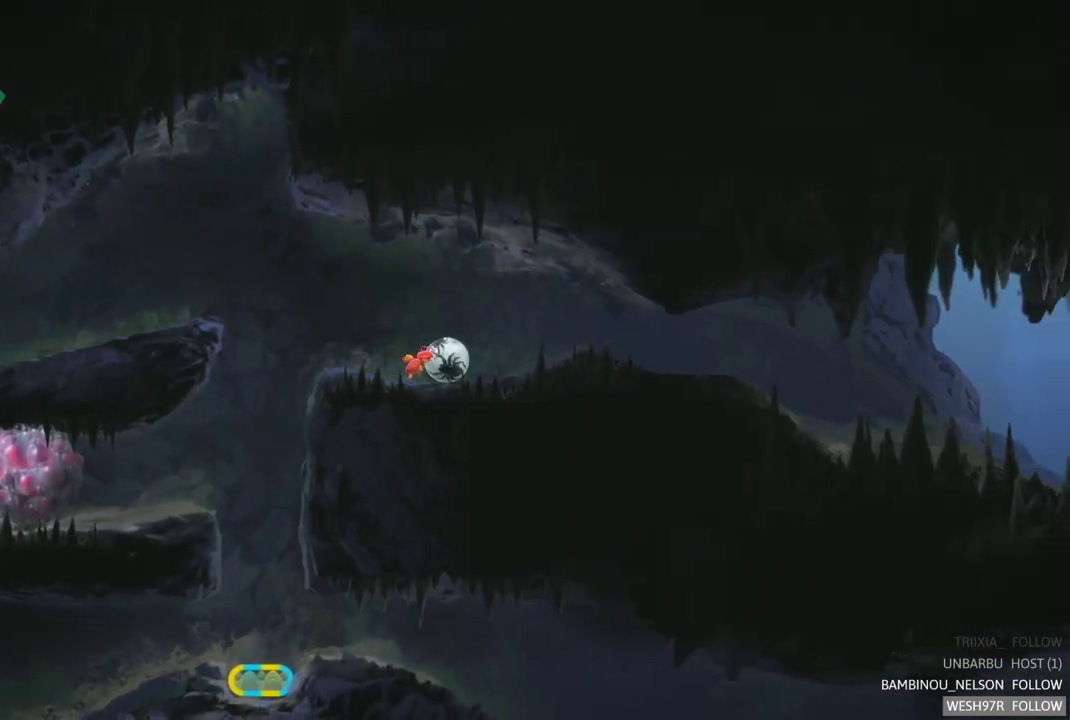
{"buttons": [], "left_stick": "right", "right_stick": "center", "events": []}
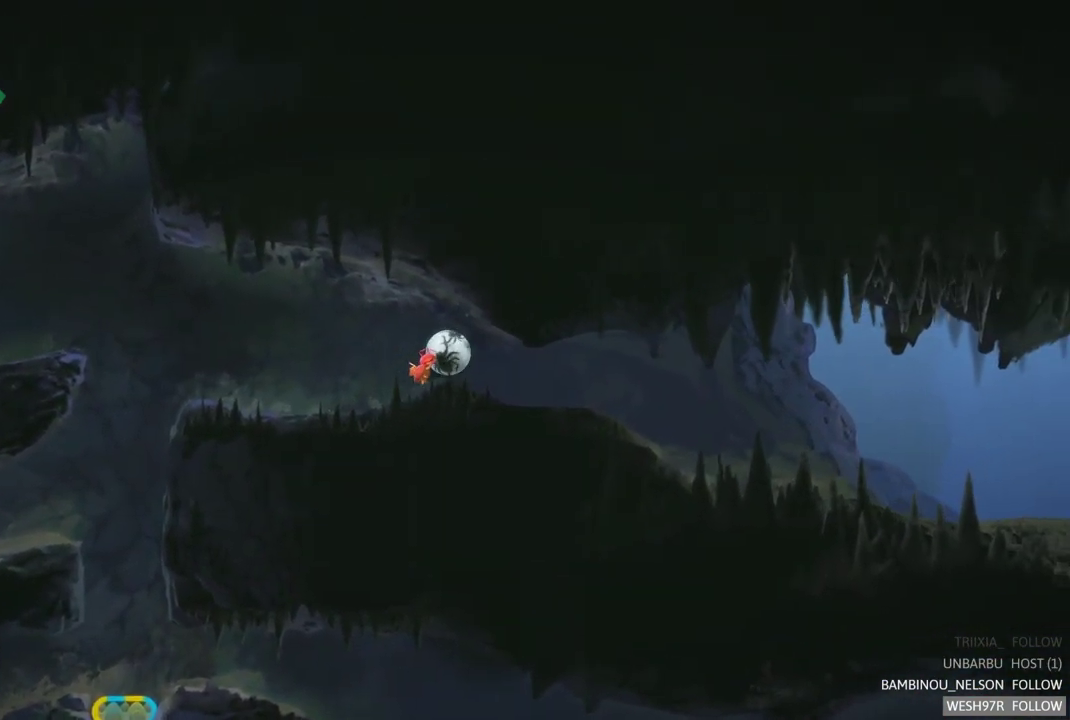
{"buttons": [], "left_stick": "right", "right_stick": "center", "events": []}
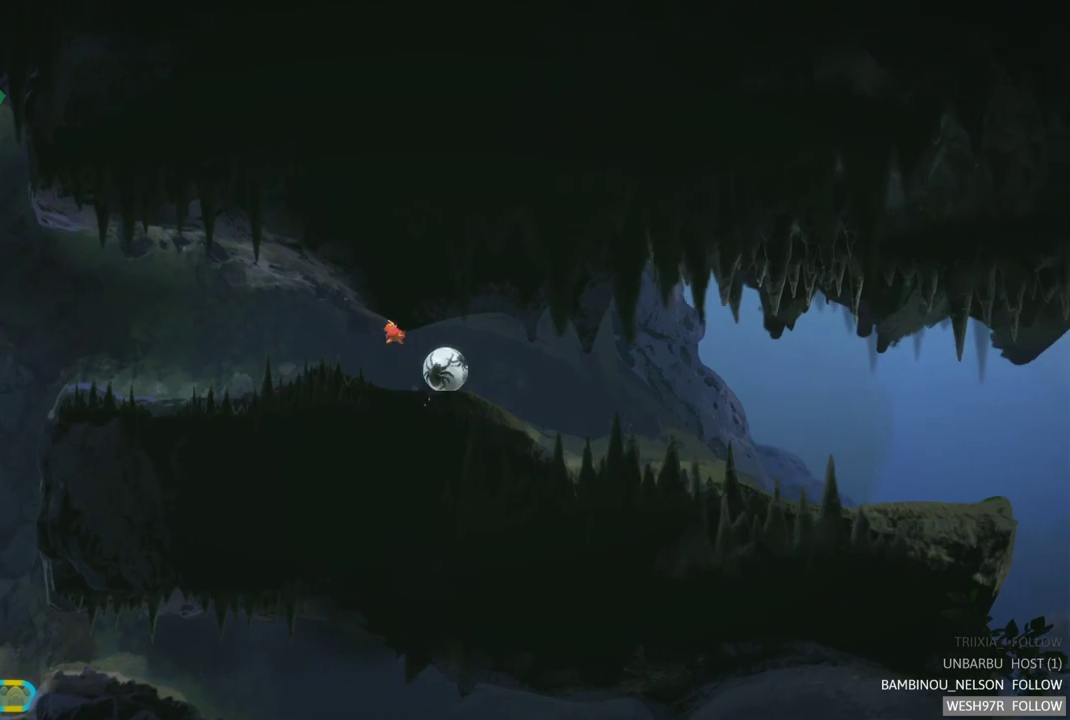
{"buttons": [], "left_stick": "right", "right_stick": "center", "events": []}
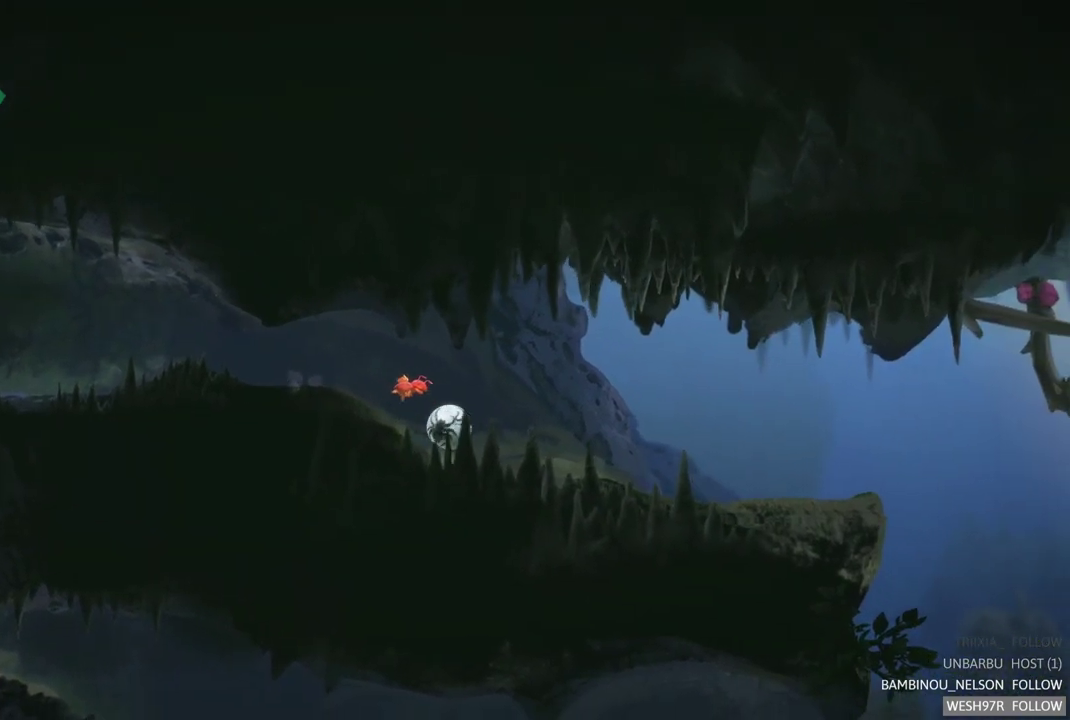
{"buttons": [], "left_stick": "right", "right_stick": "center", "events": []}
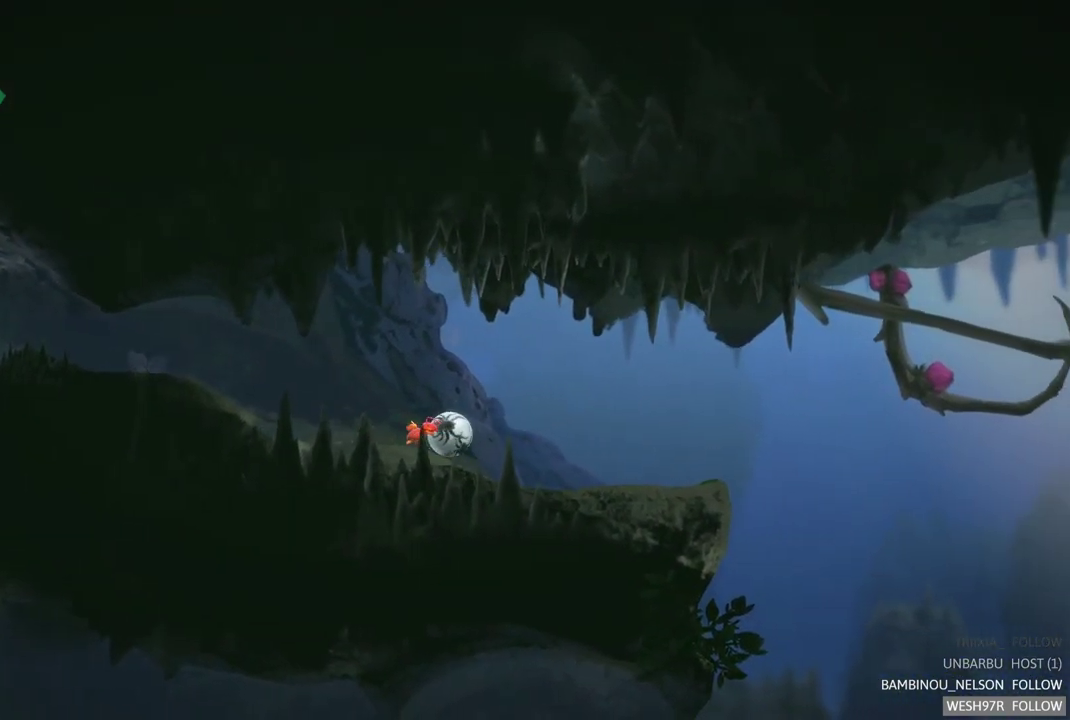
{"buttons": [], "left_stick": "right", "right_stick": "center", "events": []}
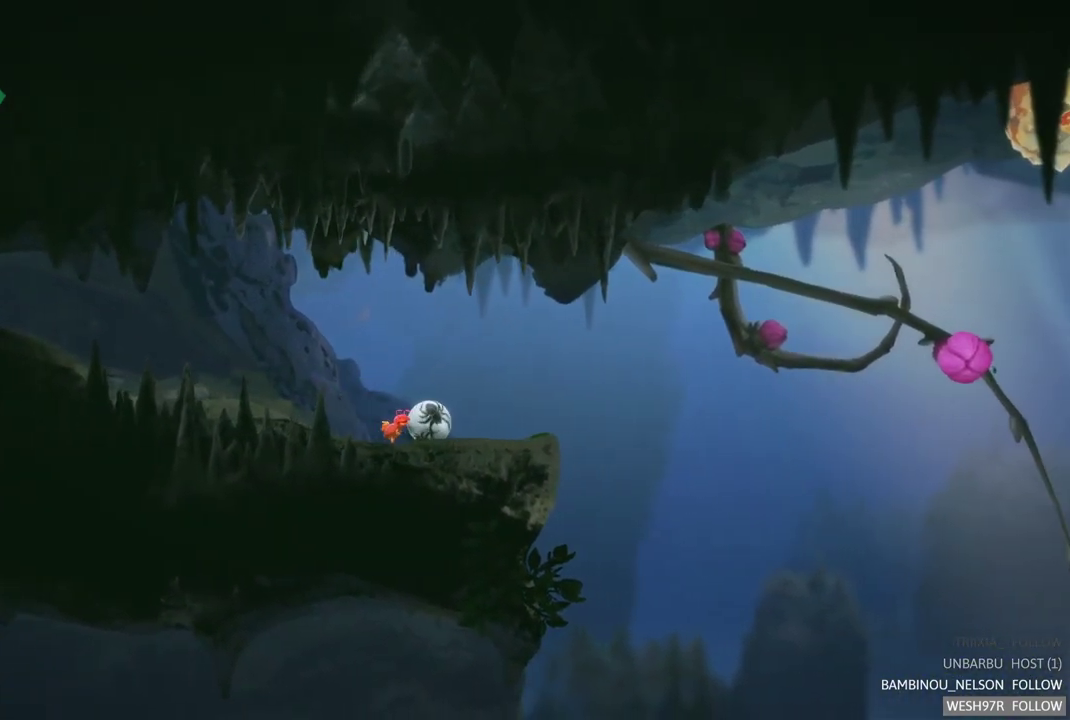
{"buttons": [], "left_stick": "right", "right_stick": "center", "events": []}
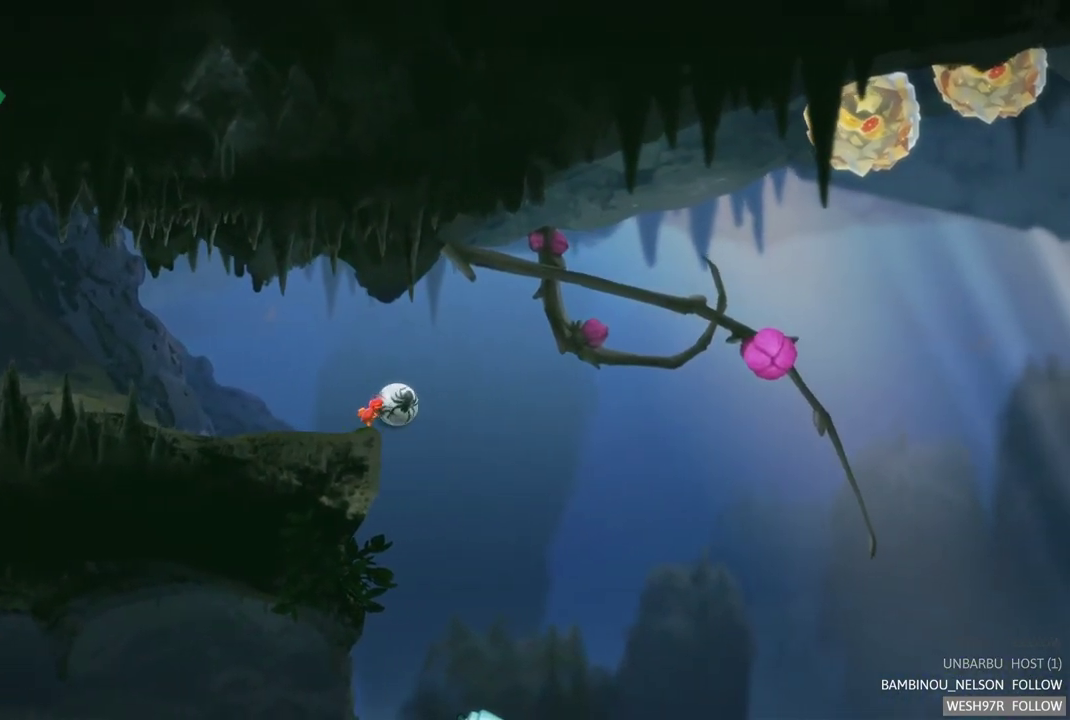
{"buttons": [], "left_stick": "right", "right_stick": "center", "events": []}
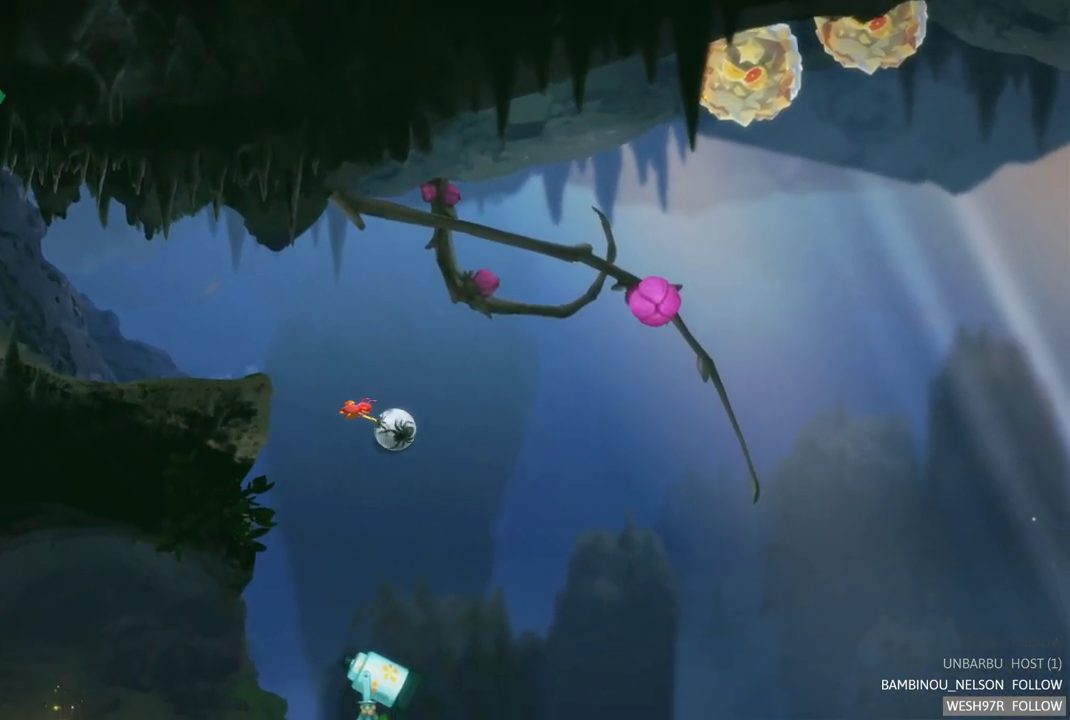
{"buttons": [], "left_stick": "right", "right_stick": "center", "events": [[33, "L2", "down"], [333, "L2", "up"]]}
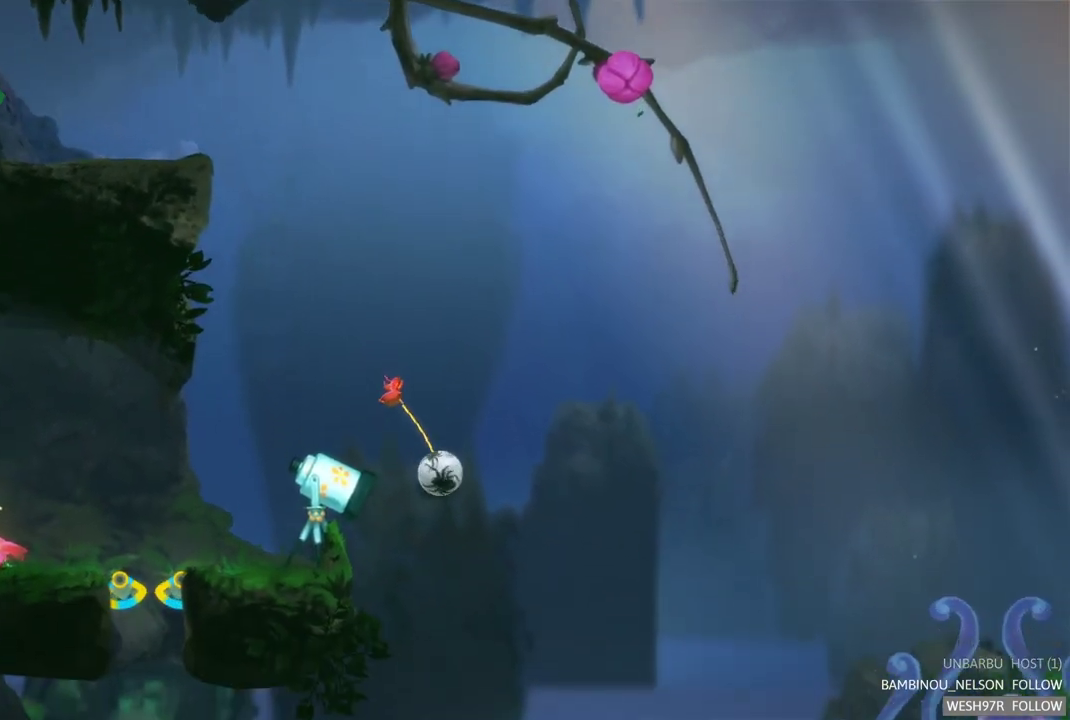
{"buttons": [], "left_stick": "left", "right_stick": "center", "events": [[367, "left_stick", "left"]]}
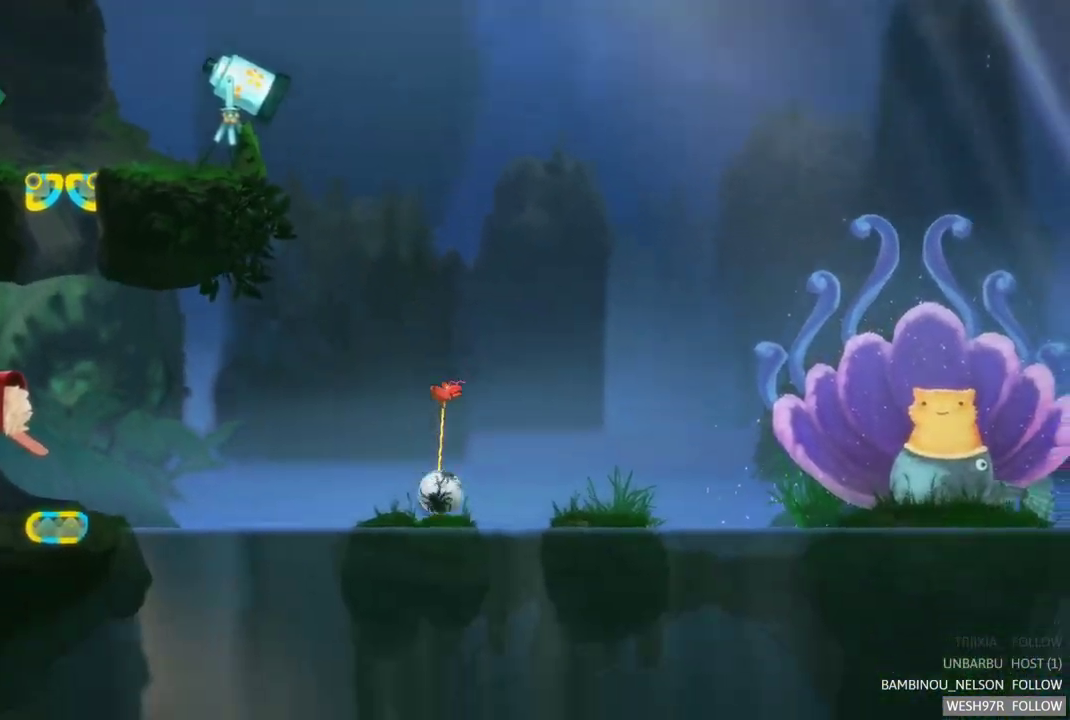
{"buttons": [], "left_stick": "left", "right_stick": "center", "events": []}
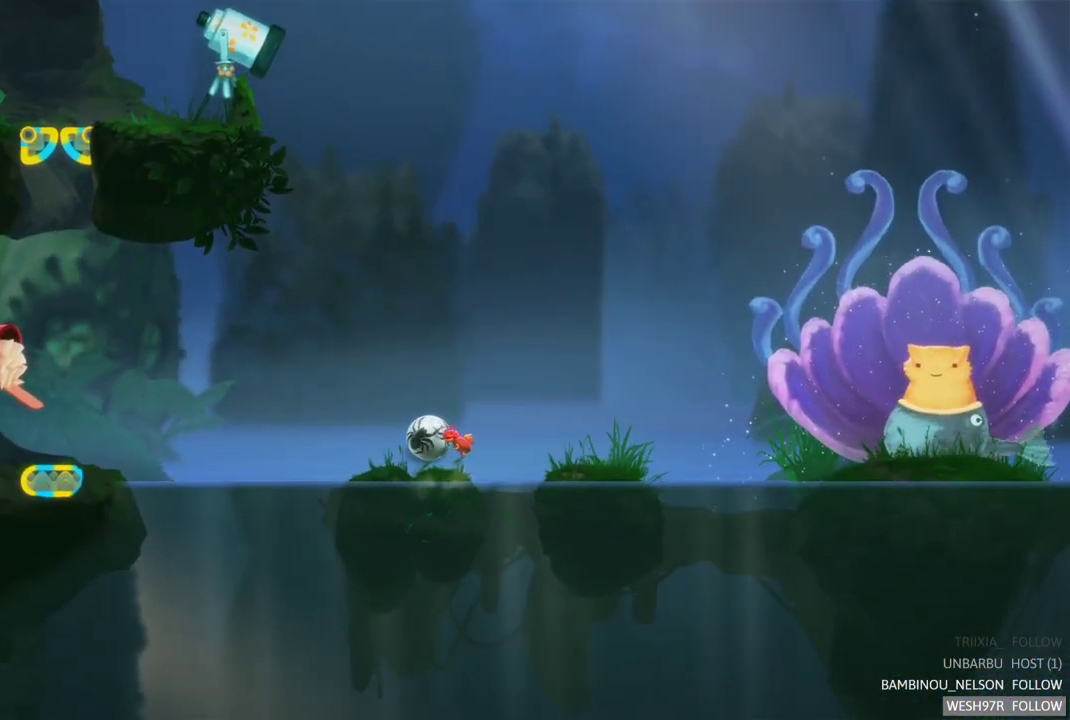
{"buttons": [], "left_stick": "left", "right_stick": "center", "events": []}
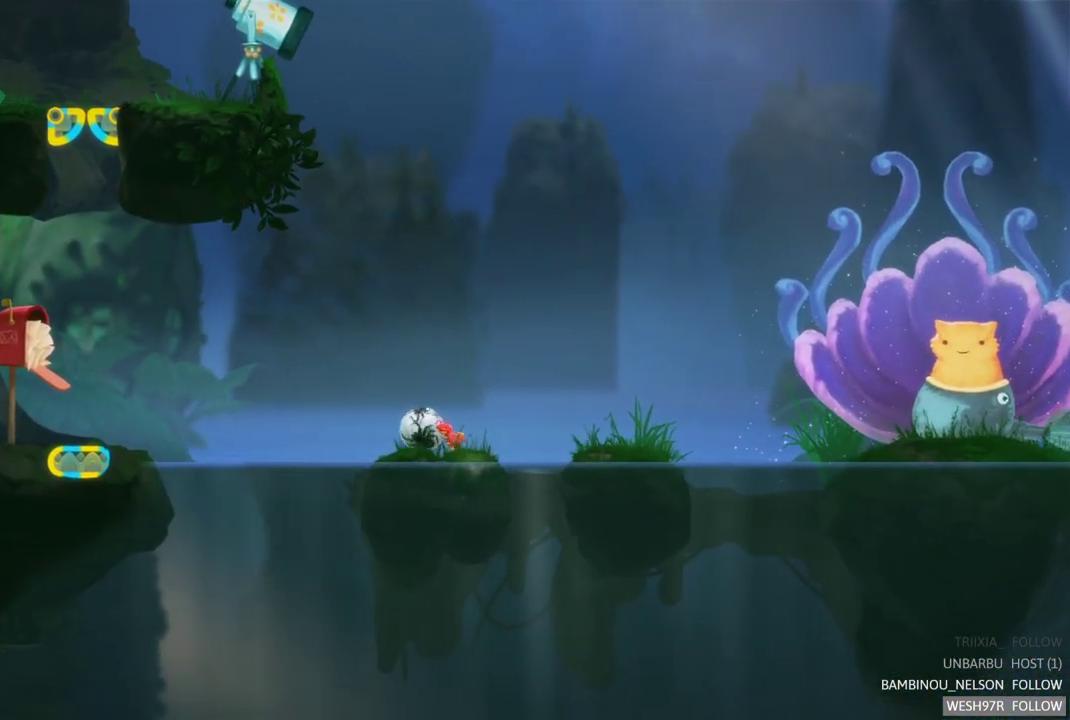
{"buttons": [], "left_stick": "left", "right_stick": "center", "events": []}
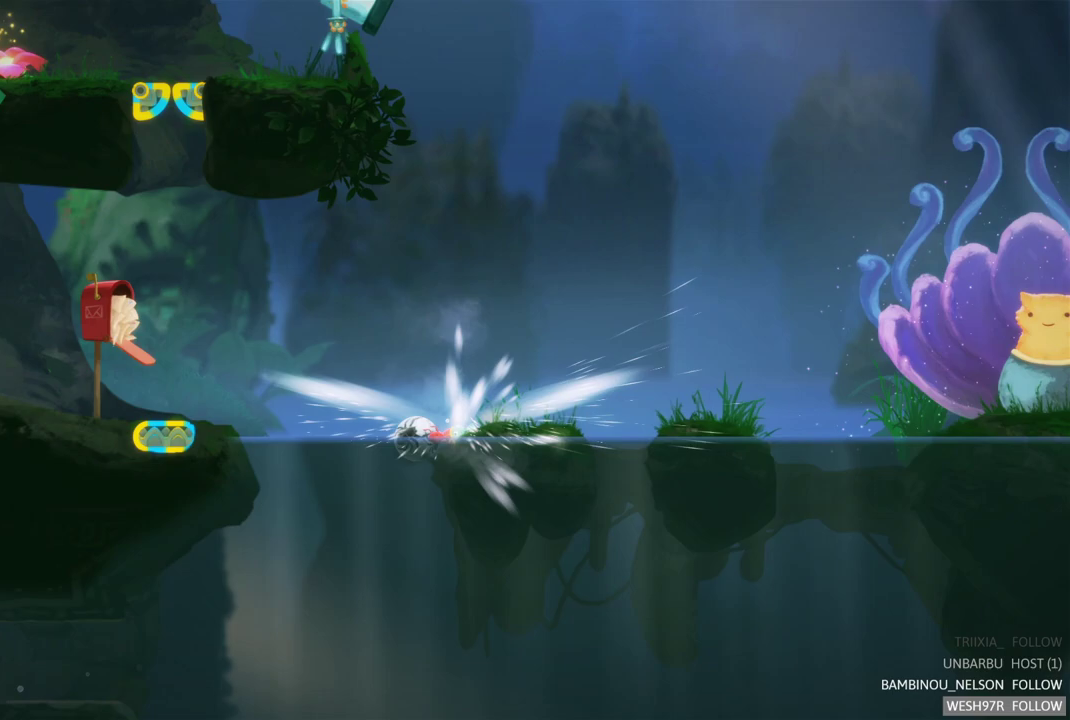
{"buttons": [], "left_stick": "left", "right_stick": "center", "events": []}
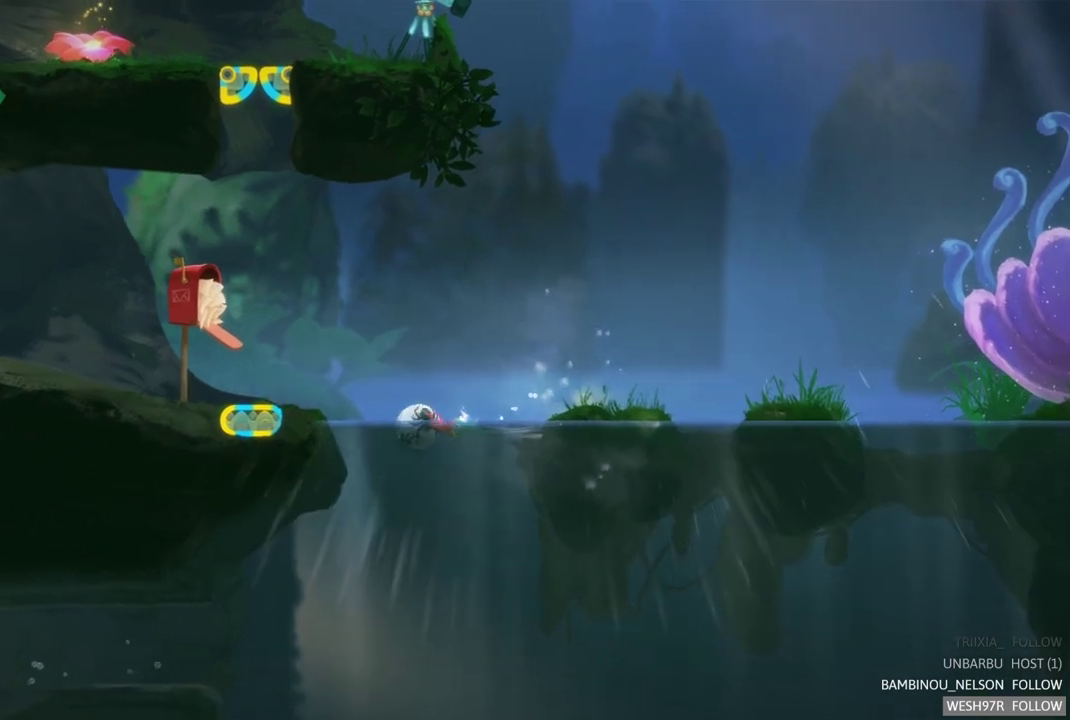
{"buttons": [], "left_stick": "left", "right_stick": "center", "events": []}
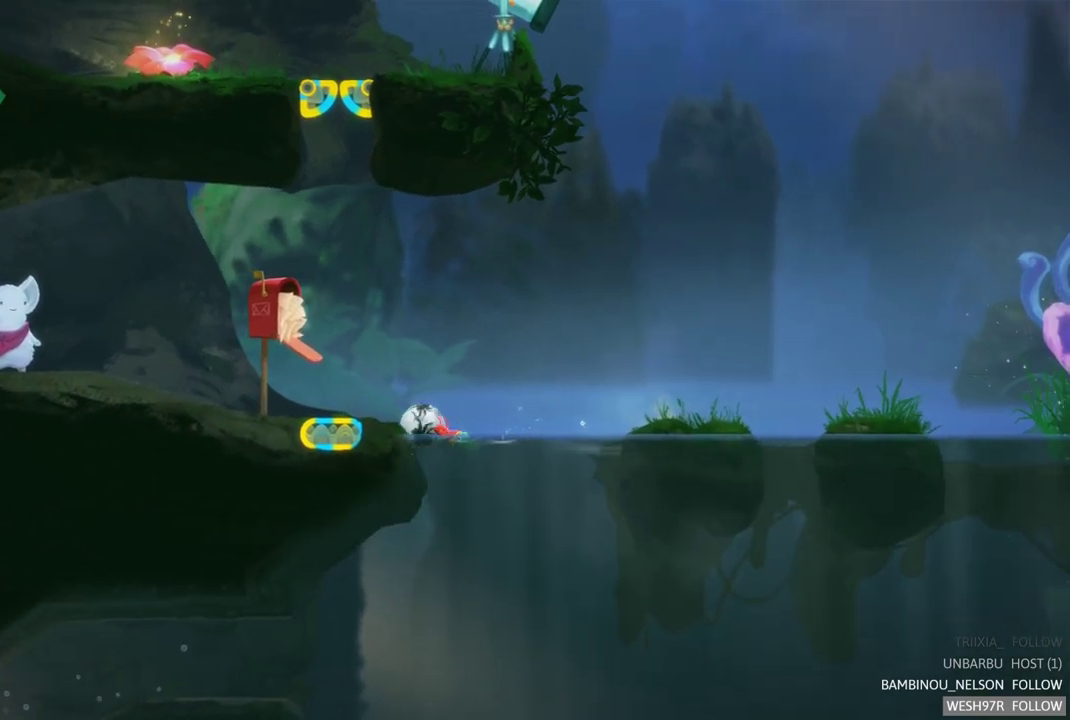
{"buttons": [], "left_stick": "left", "right_stick": "center", "events": []}
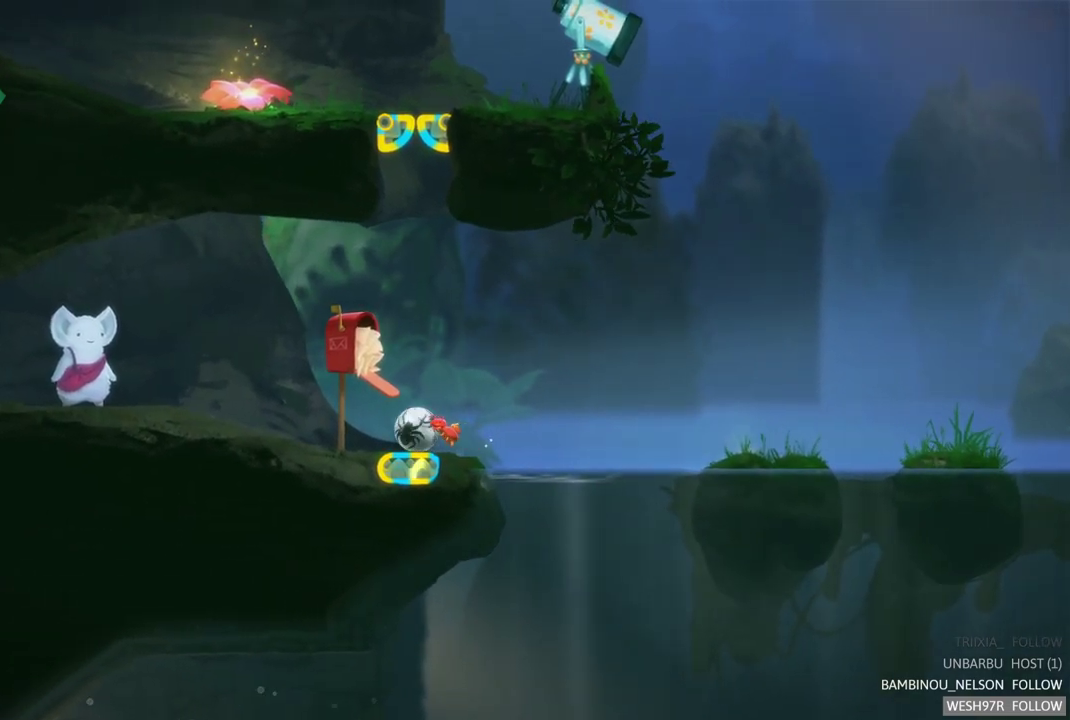
{"buttons": ["R2"], "left_stick": "center", "right_stick": "center", "events": [[50, "left_stick", "center"], [167, "R2", "down"]]}
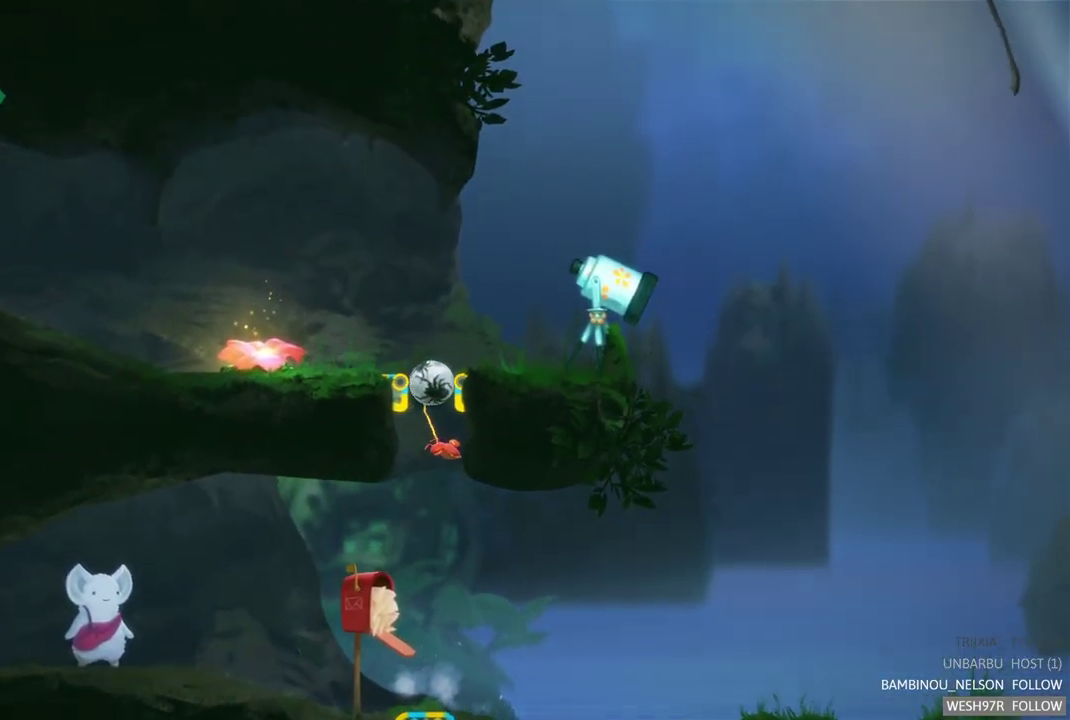
{"buttons": [], "left_stick": "center", "right_stick": "center", "events": [[50, "R2", "up"]]}
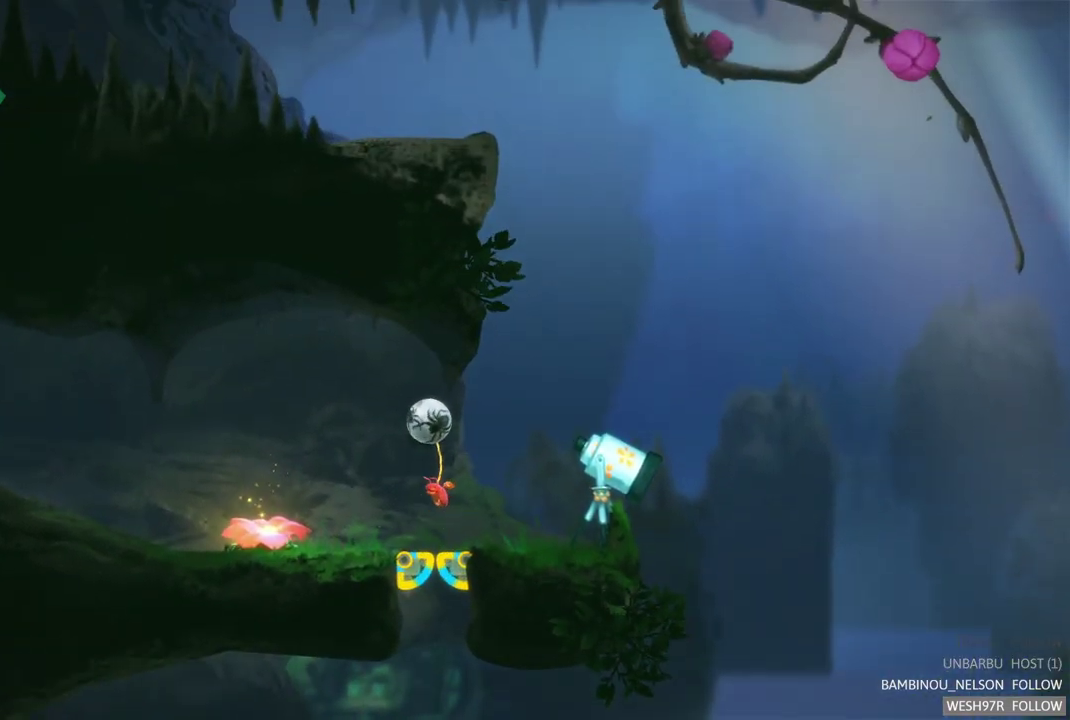
{"buttons": ["SELECT"], "left_stick": "center", "right_stick": "center", "events": [[50, "R2", "down"], [400, "R2", "up"], [500, "SELECT", "down"]]}
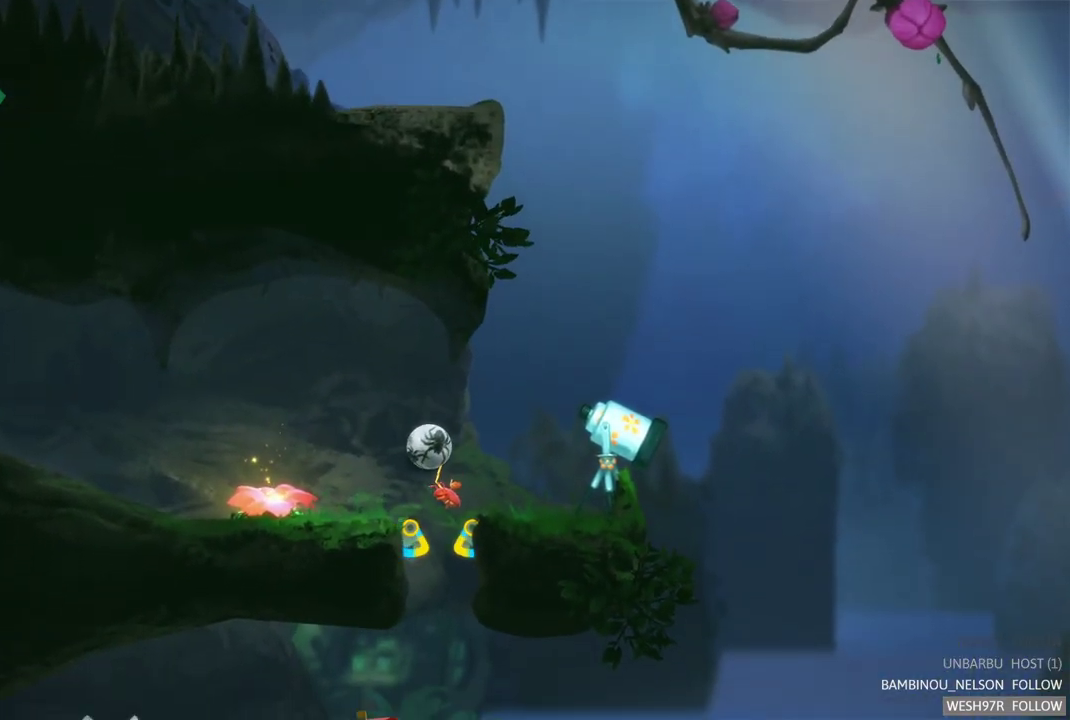
{"buttons": [], "left_stick": "center", "right_stick": "center", "events": [[233, "SELECT", "up"]]}
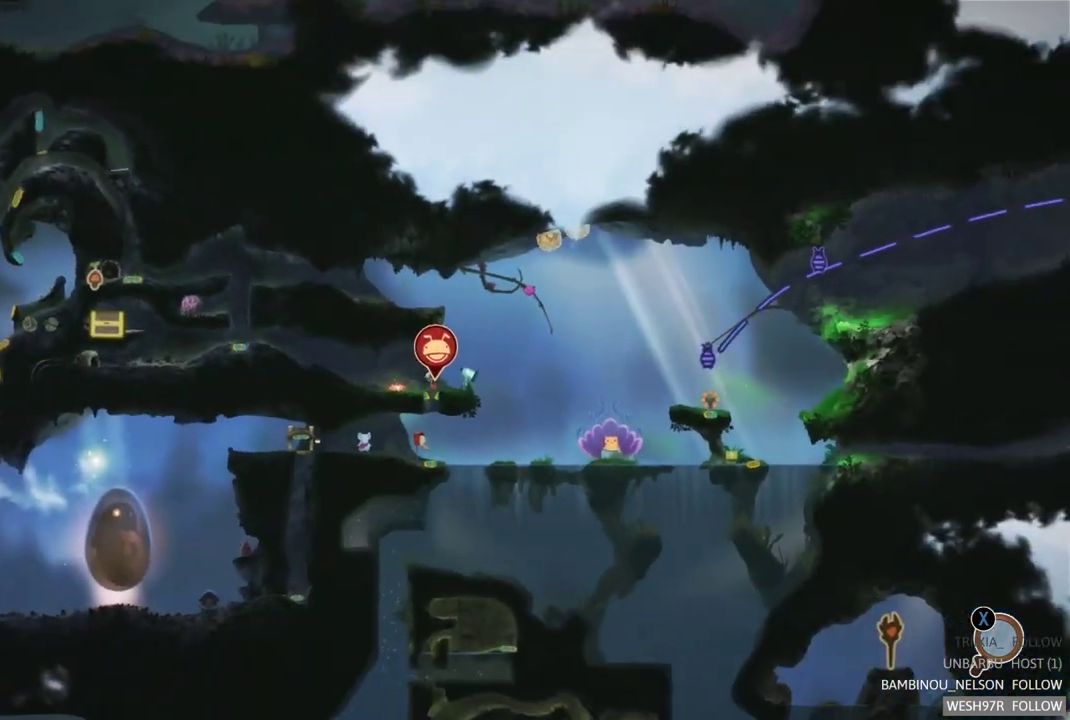
{"buttons": [], "left_stick": "center", "right_stick": "center", "events": []}
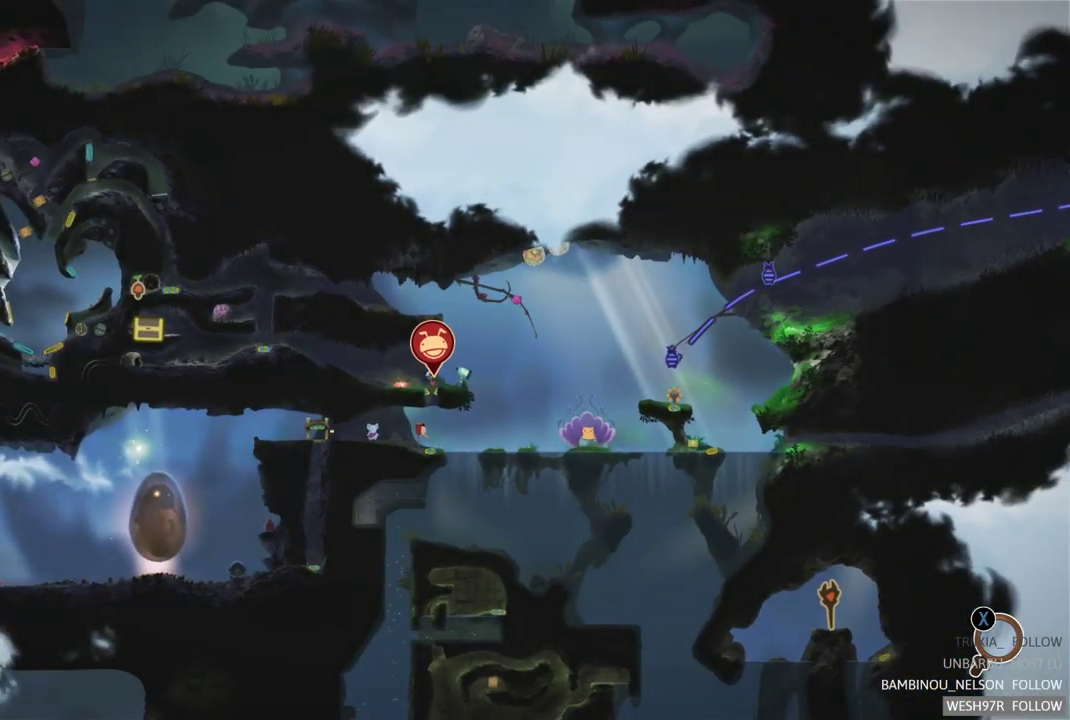
{"buttons": [], "left_stick": "center", "right_stick": "center", "events": []}
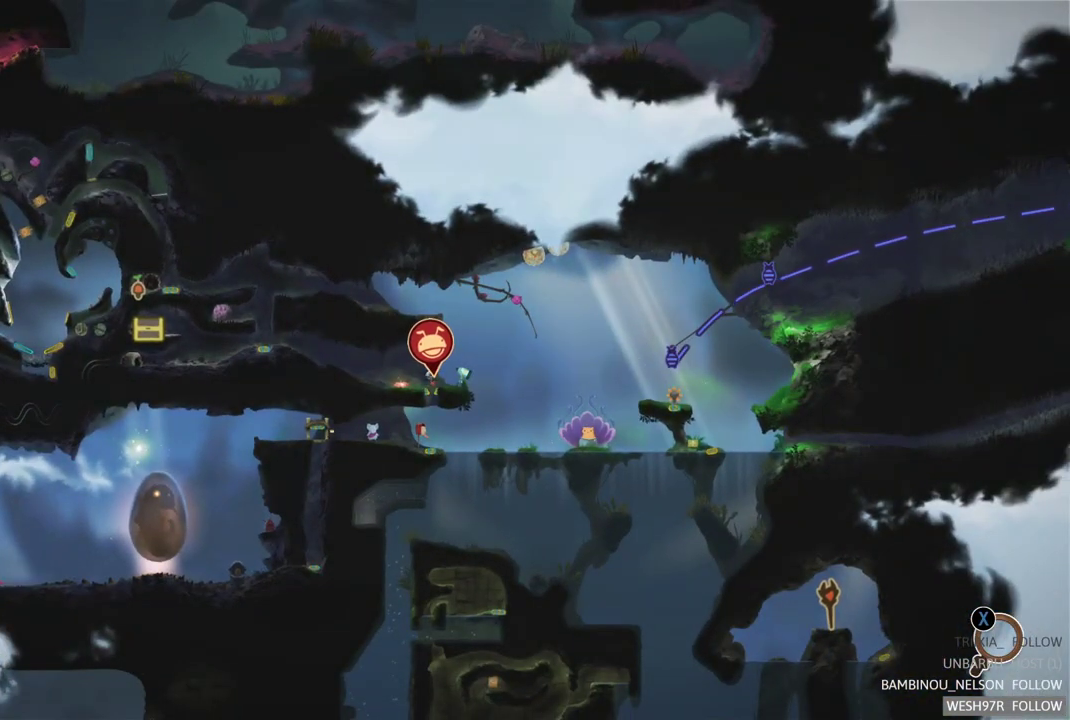
{"buttons": [], "left_stick": "center", "right_stick": "center", "events": [[83, "left_stick", "down-left"], [367, "left_stick", "center"]]}
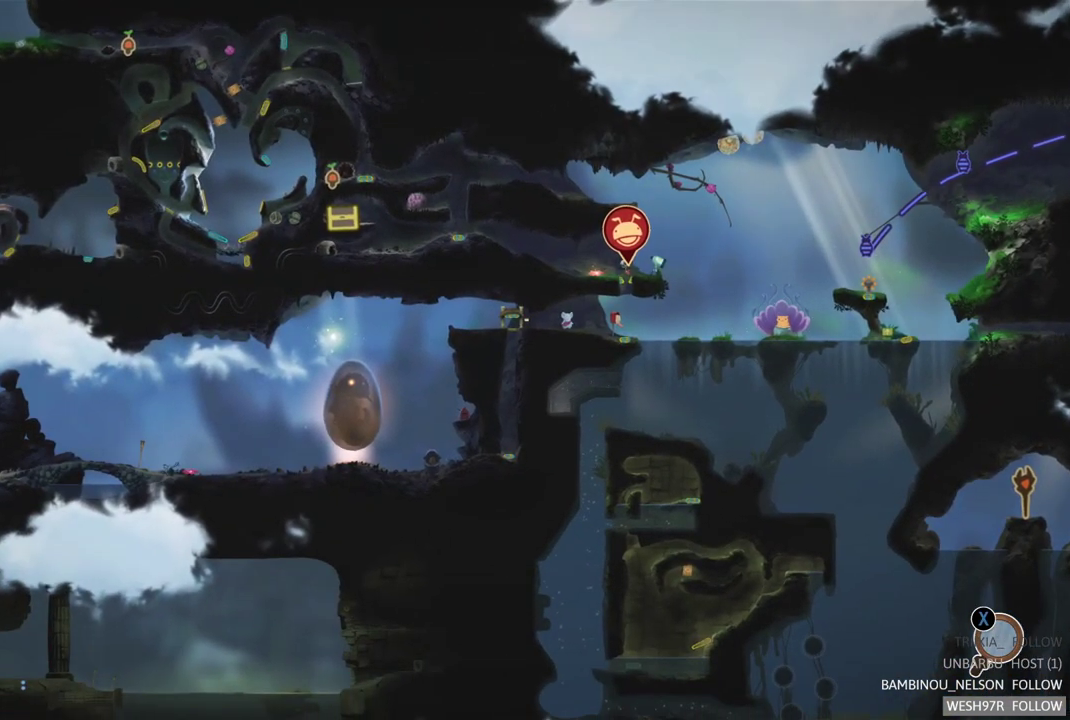
{"buttons": [], "left_stick": "center", "right_stick": "center", "events": []}